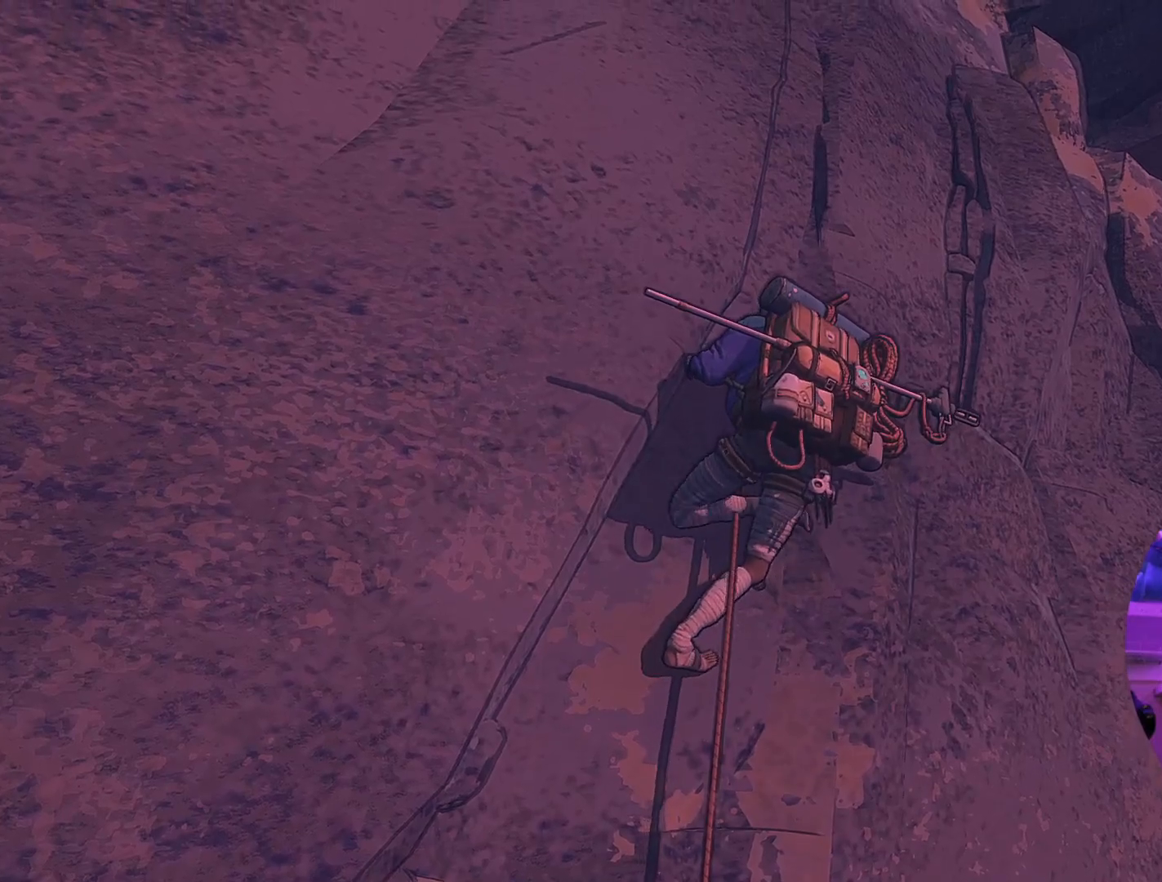
Gameplay with a controller (Xbox layout); each line is a JSON object with the inputs held at the frame after it. "events" lists button and stick changes between this image and that frame as [ms after this image, input, new state], when the widget could be followed in between.
{"buttons": [], "left_stick": "left", "right_stick": "center", "events": [[167, "left_stick", "center"], [467, "left_stick", "left"]]}
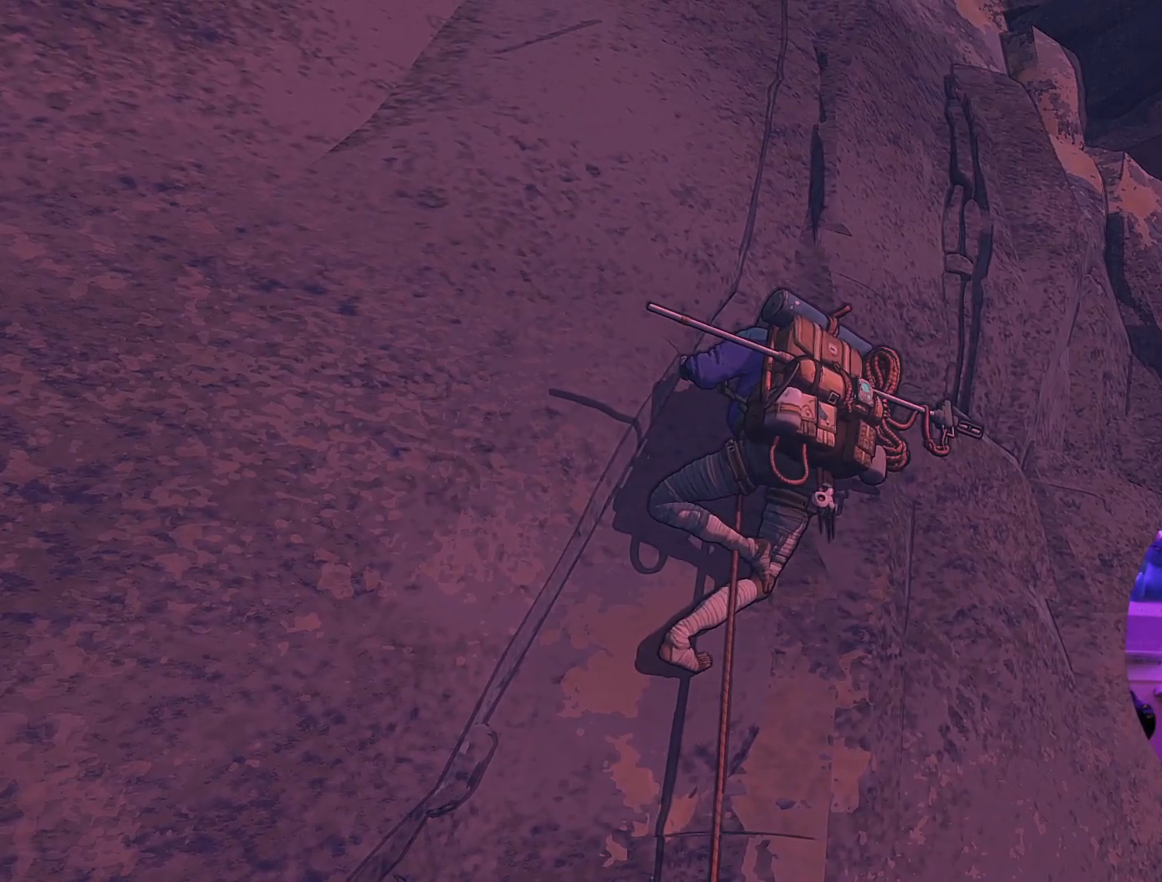
{"buttons": ["R1", "R2"], "left_stick": "center", "right_stick": "center", "events": [[83, "left_stick", "center"], [300, "R1", "down"], [300, "R2", "down"]]}
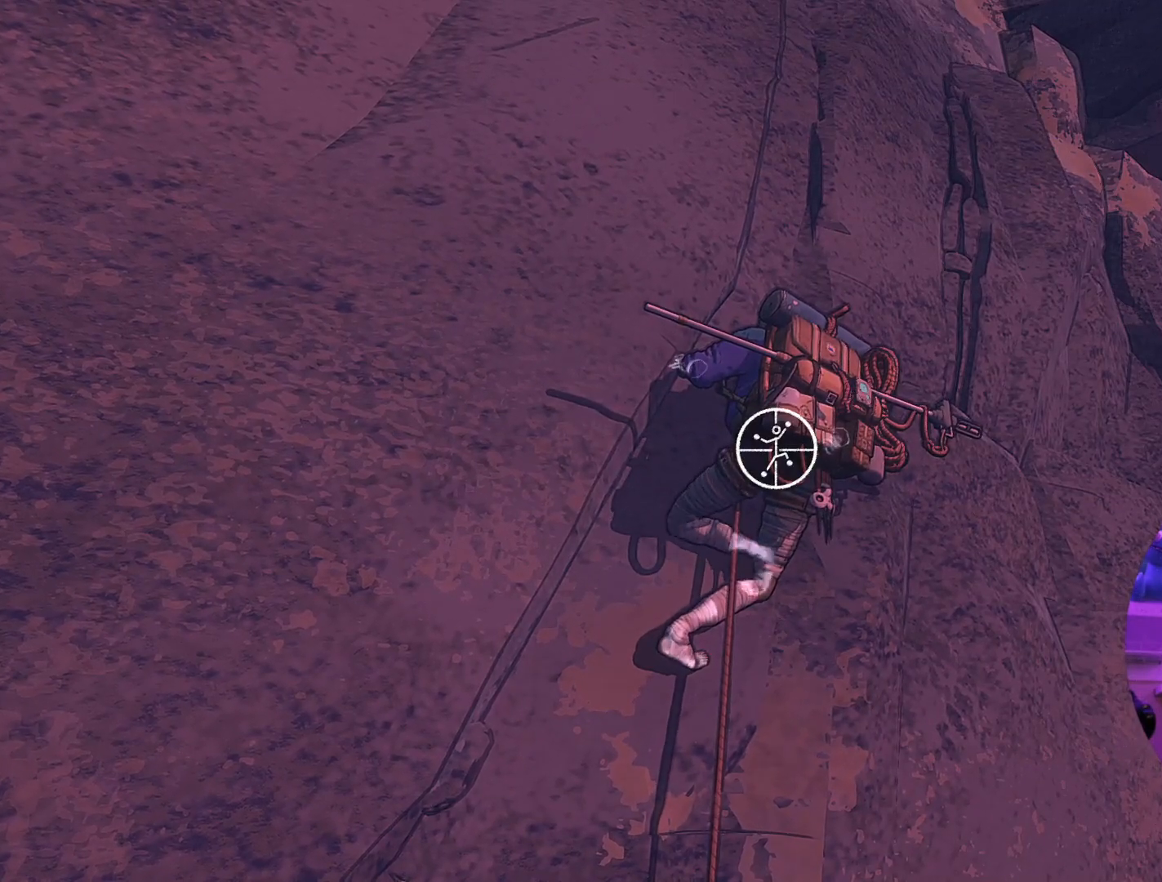
{"buttons": ["R1", "R2"], "left_stick": "center", "right_stick": "down-left", "events": [[483, "right_stick", "down-left"]]}
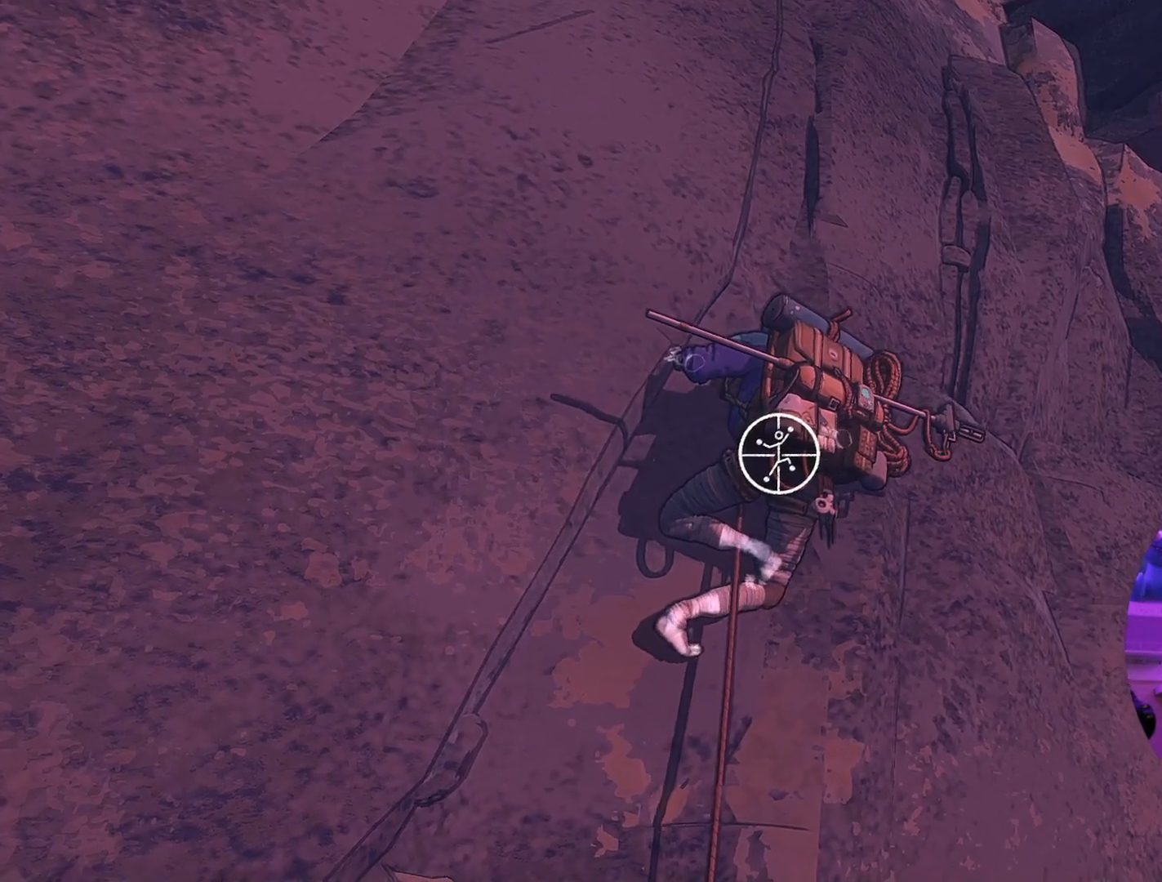
{"buttons": ["R1", "R2"], "left_stick": "center", "right_stick": "down-left"}
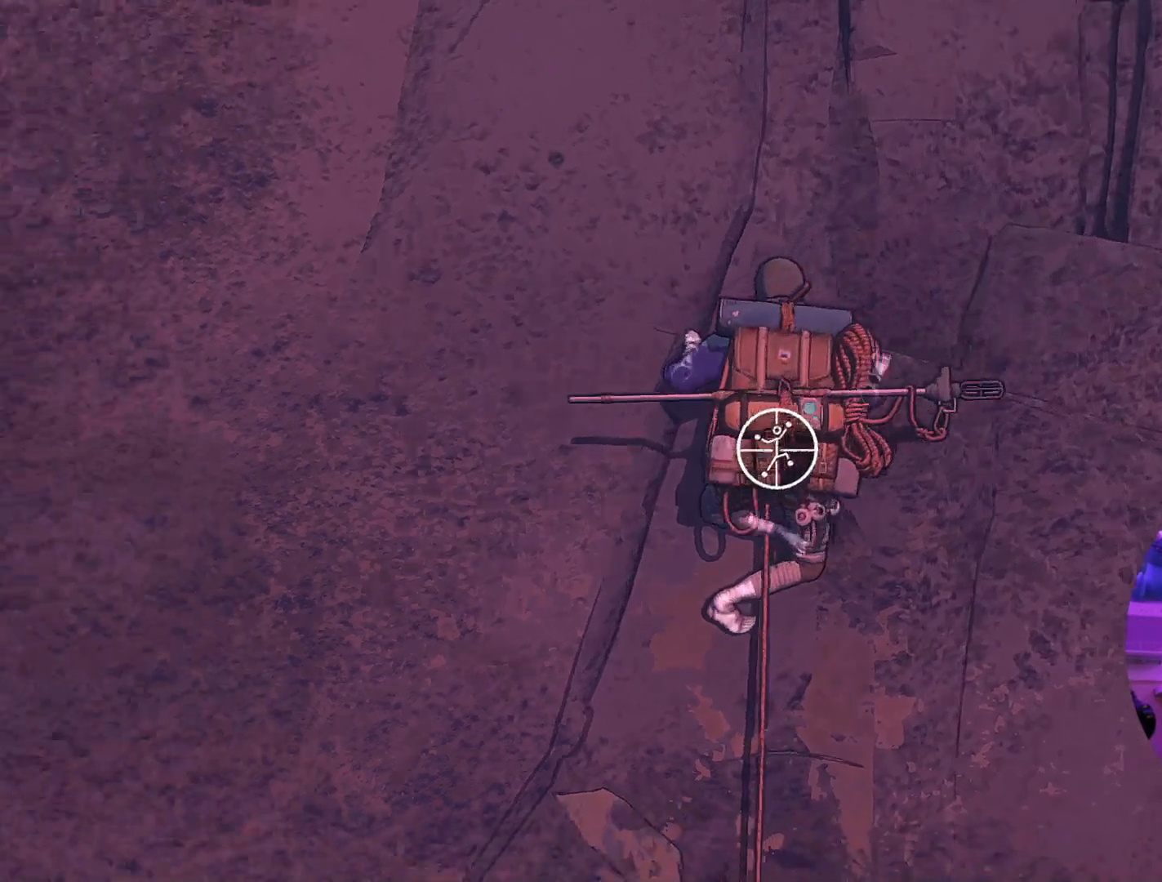
{"buttons": ["R1"], "left_stick": "center", "right_stick": "right", "events": [[17, "R2", "up"], [117, "right_stick", "center"], [433, "right_stick", "right"]]}
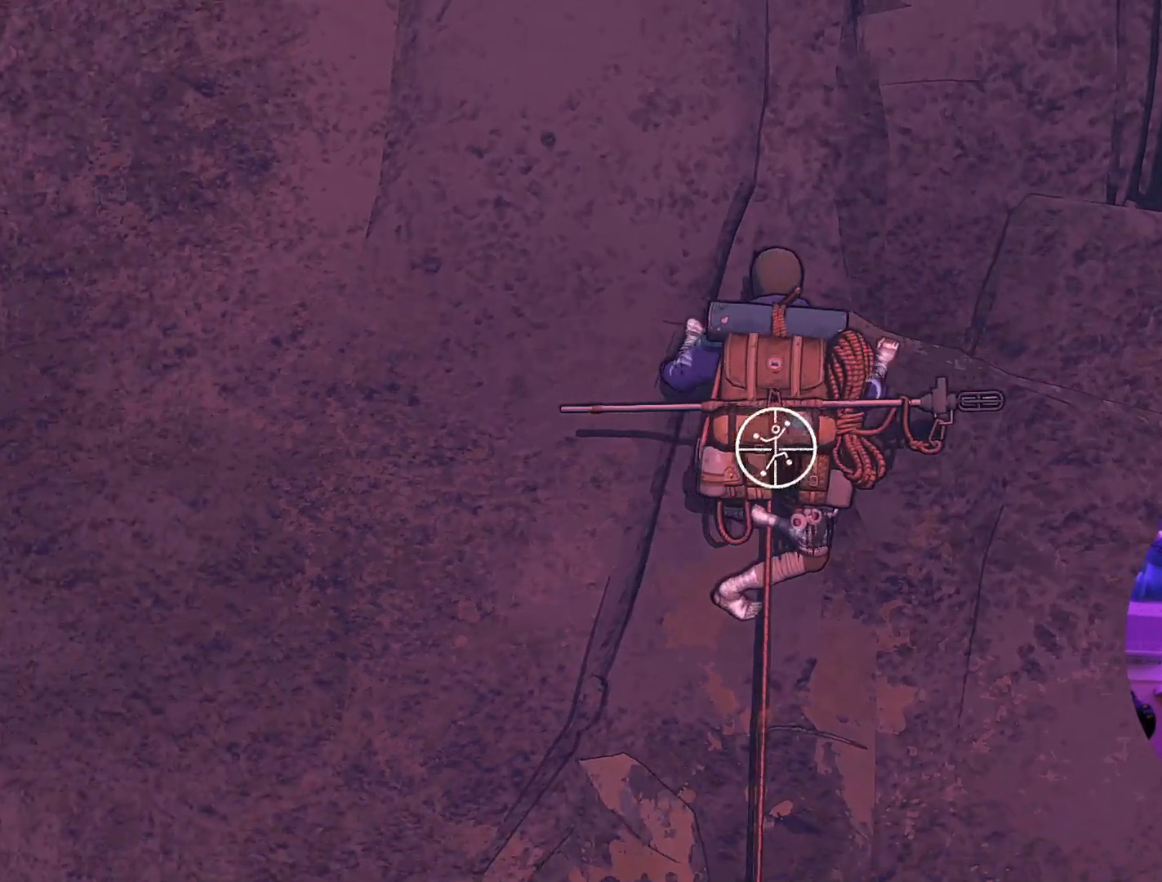
{"buttons": ["R1"], "left_stick": "center", "right_stick": "center", "events": [[83, "right_stick", "down-right"], [250, "right_stick", "down"], [467, "right_stick", "center"]]}
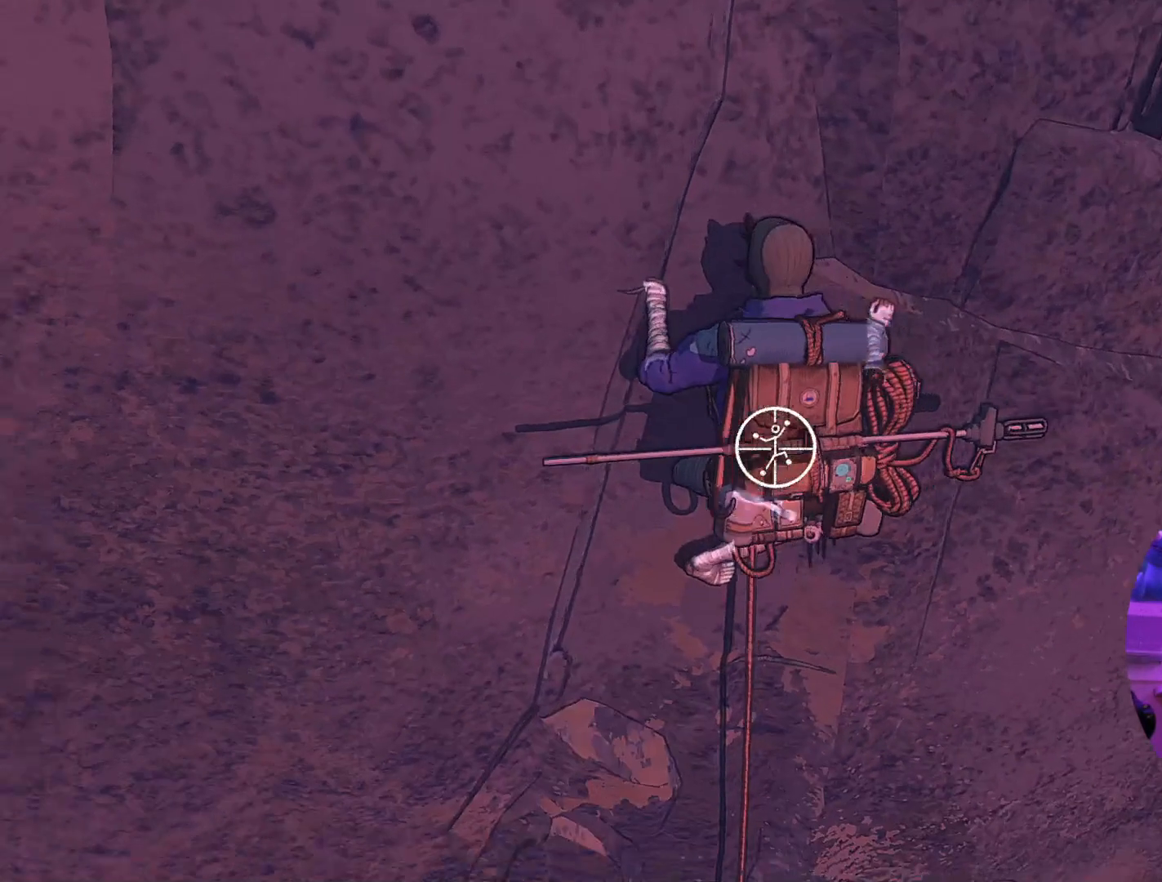
{"buttons": ["R1"], "left_stick": "center", "right_stick": "center", "events": [[233, "right_stick", "left"], [500, "right_stick", "center"]]}
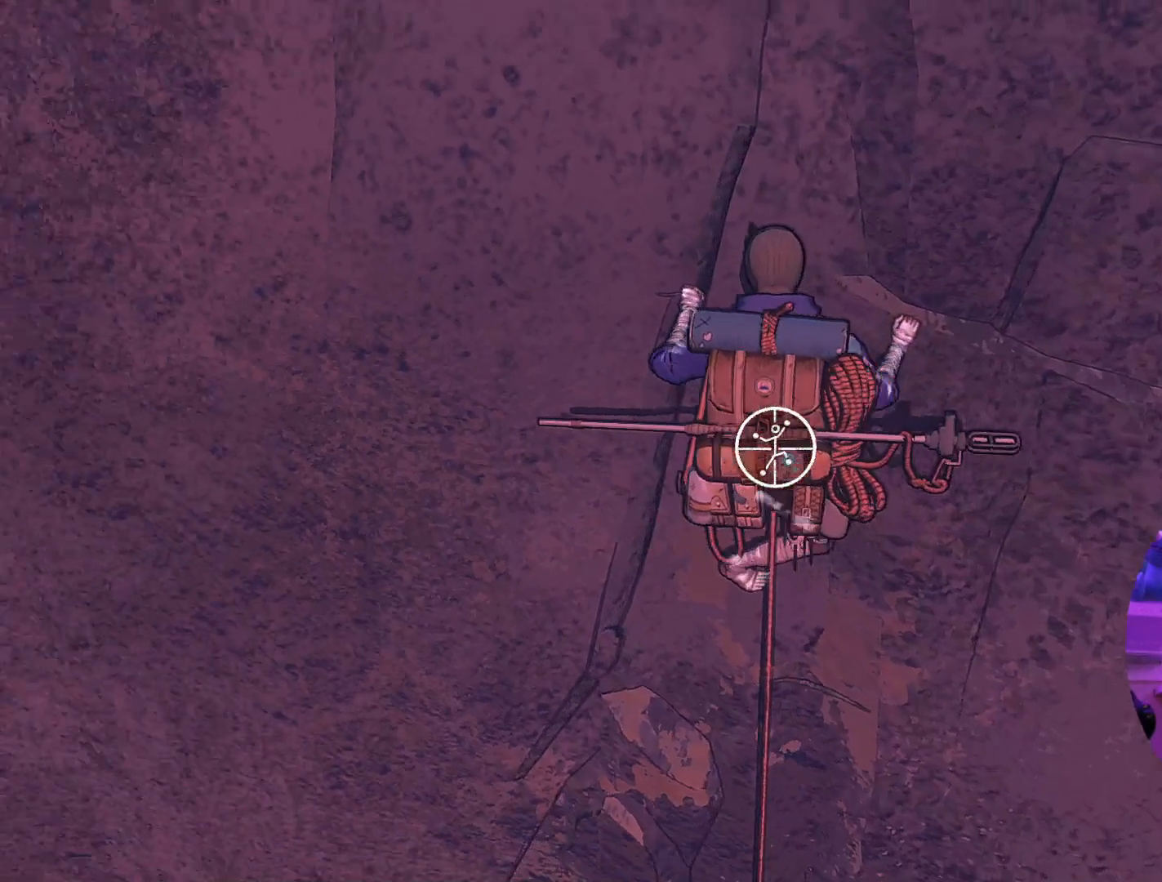
{"buttons": [], "left_stick": "up", "right_stick": "center", "events": [[150, "left_stick", "up"], [500, "R1", "up"]]}
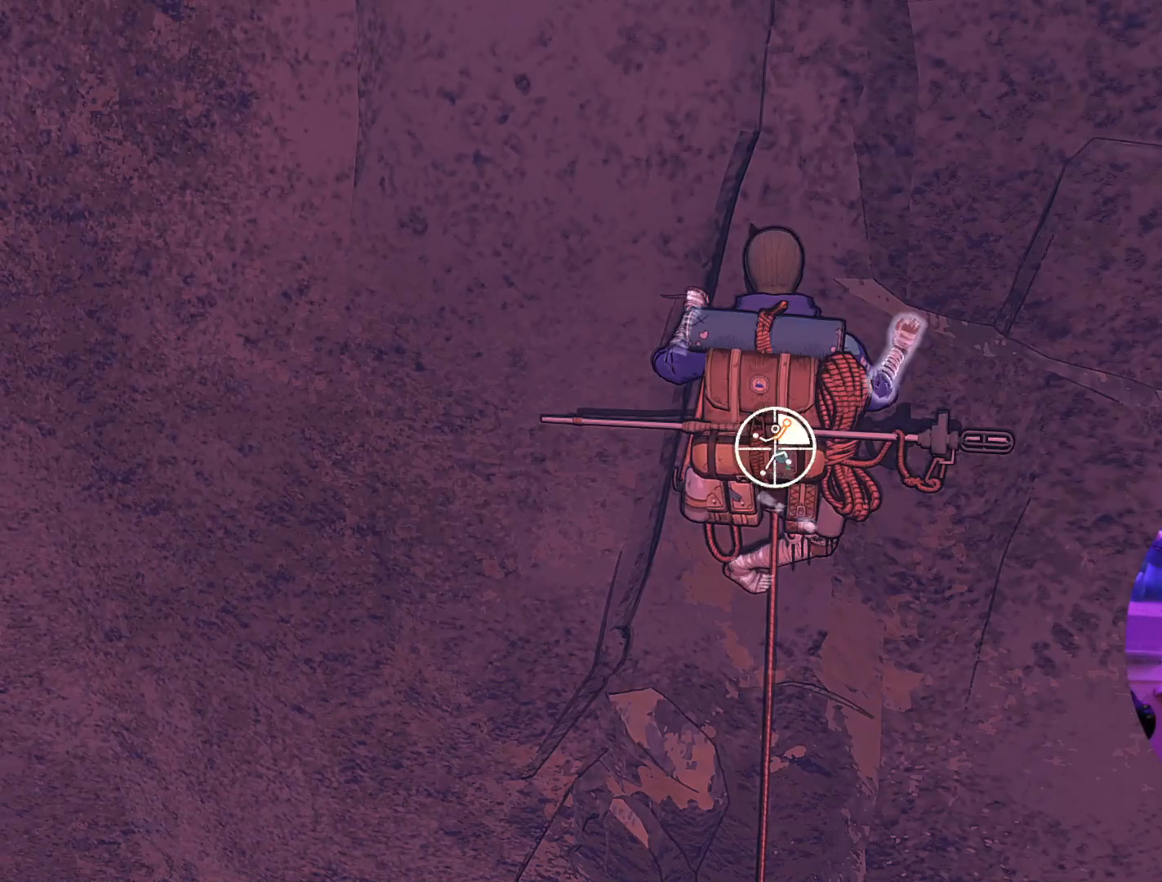
{"buttons": [], "left_stick": "up", "right_stick": "center", "events": []}
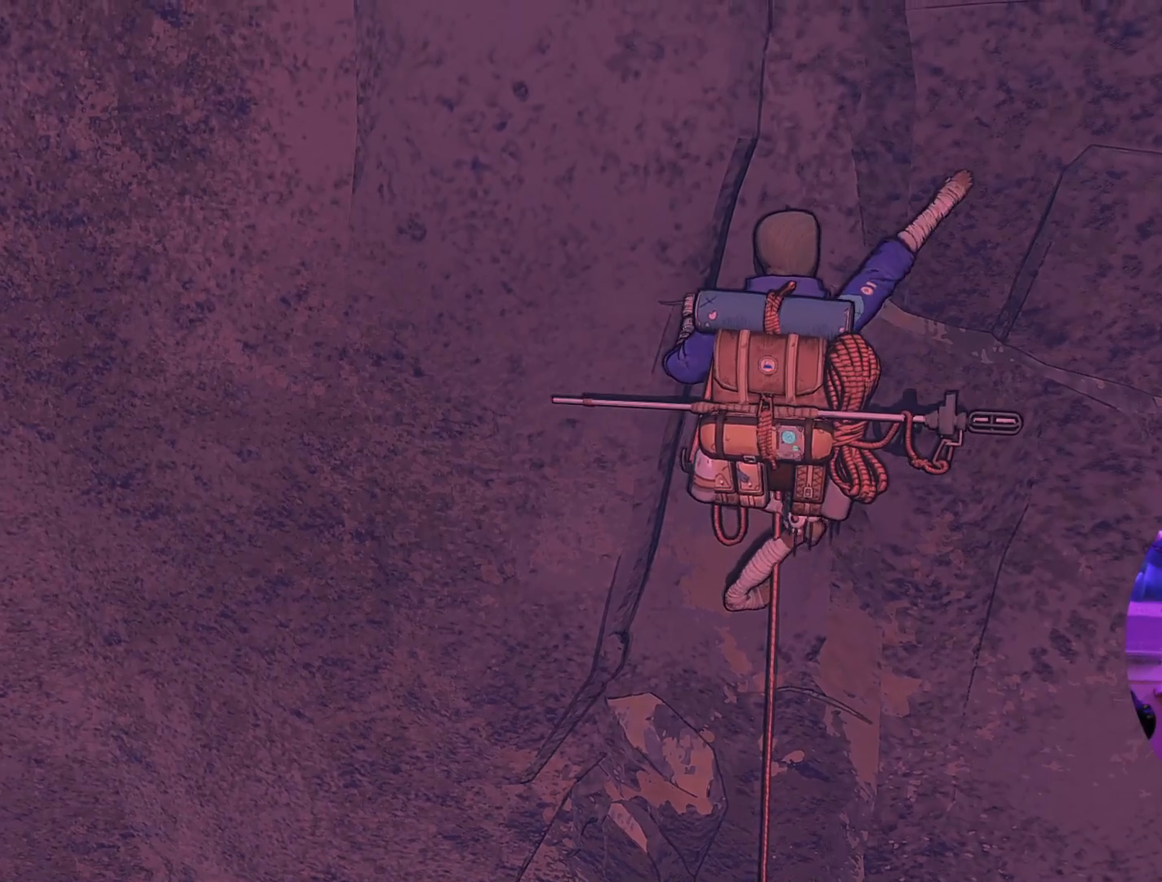
{"buttons": [], "left_stick": "up", "right_stick": "center", "events": []}
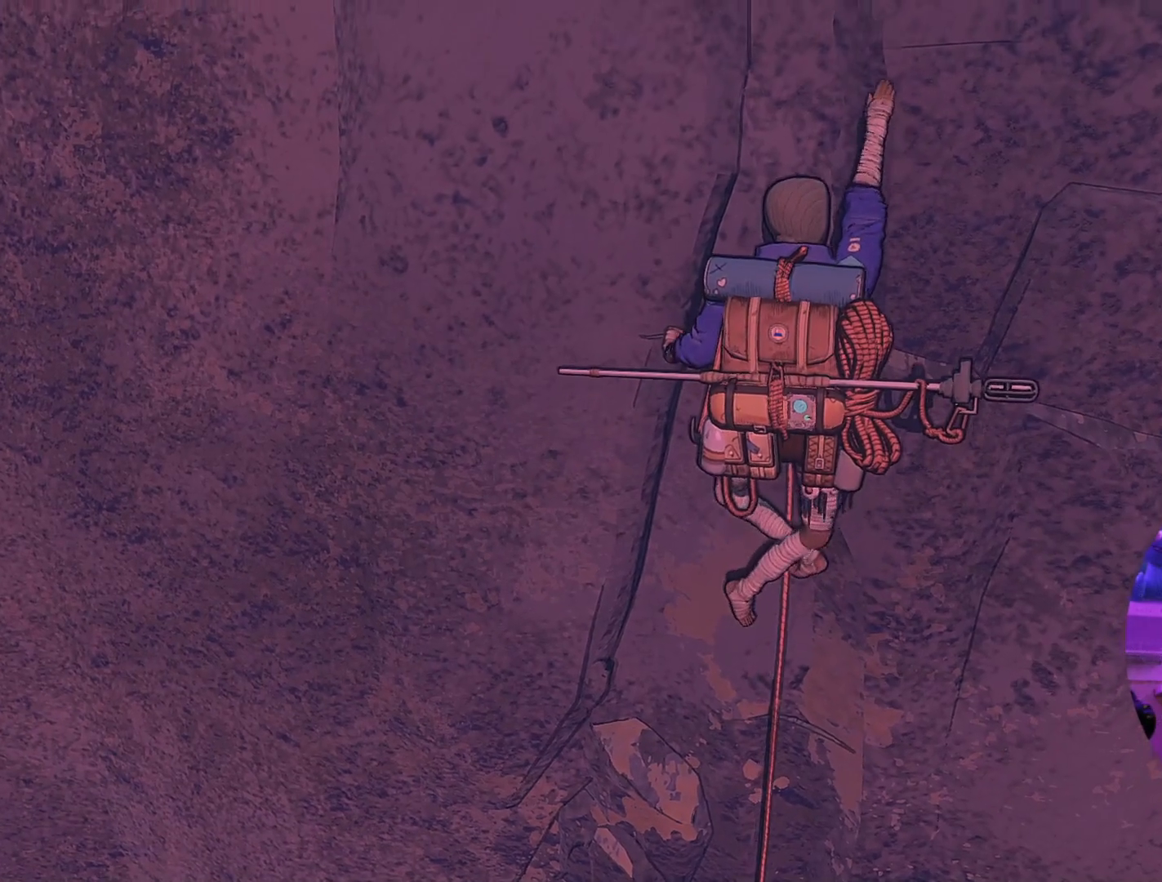
{"buttons": [], "left_stick": "up", "right_stick": "center", "events": [[50, "left_stick", "up-right"], [400, "left_stick", "up"]]}
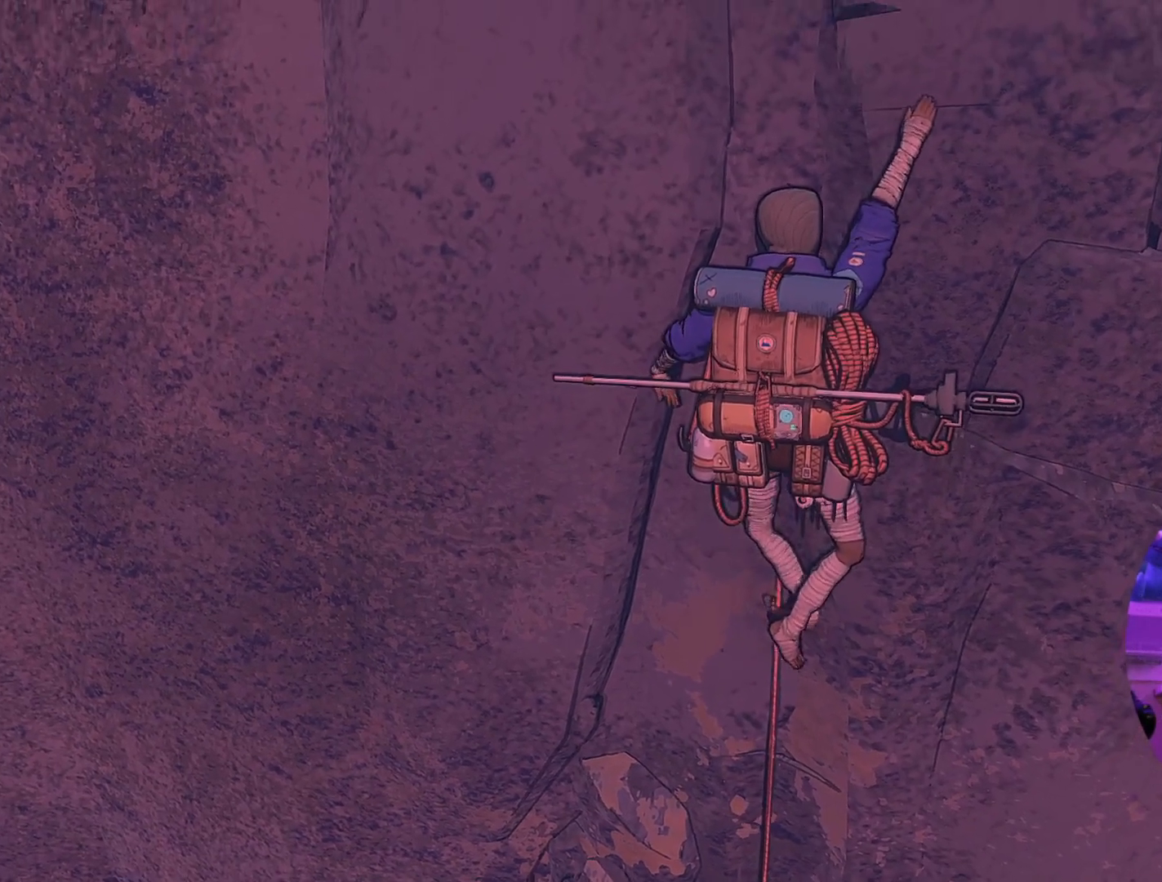
{"buttons": ["R1"], "left_stick": "center", "right_stick": "center", "events": [[183, "R1", "down"], [467, "left_stick", "center"]]}
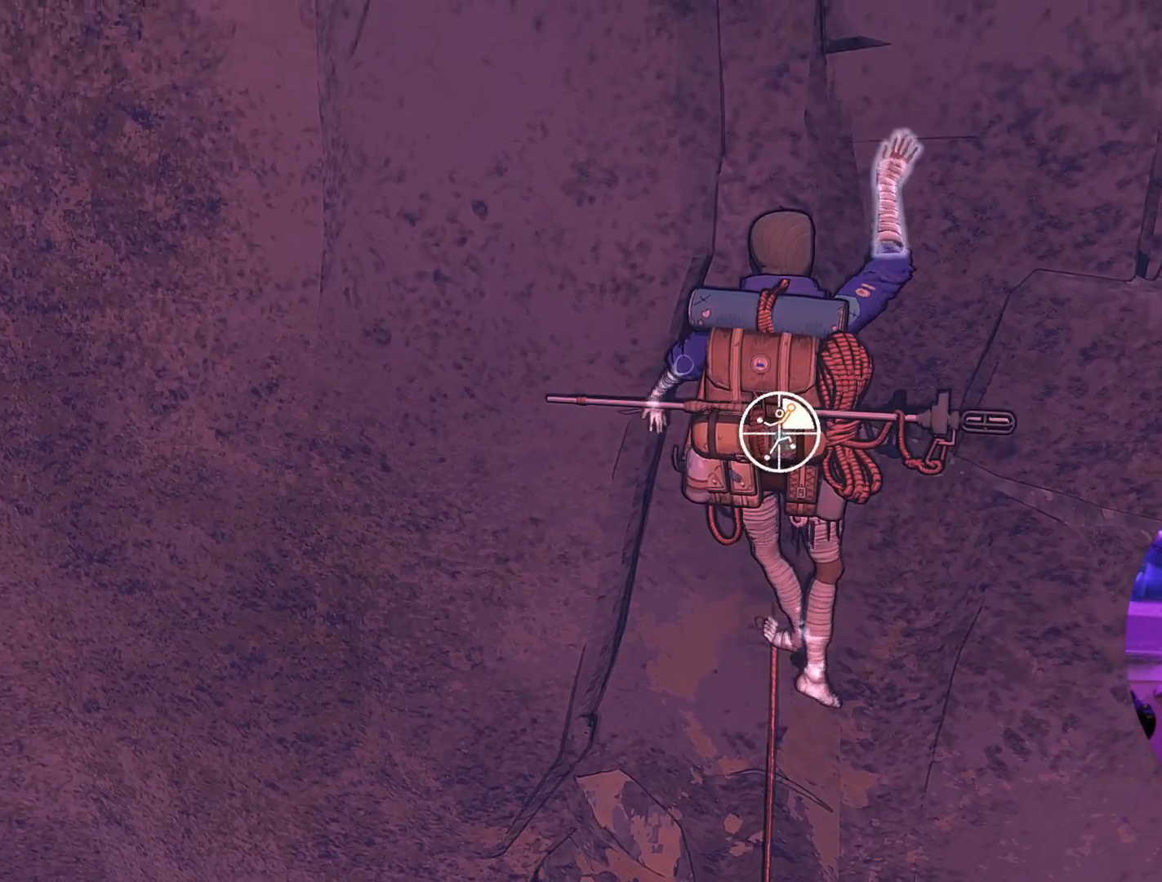
{"buttons": ["R1"], "left_stick": "down", "right_stick": "center", "events": [[33, "left_stick", "down"]]}
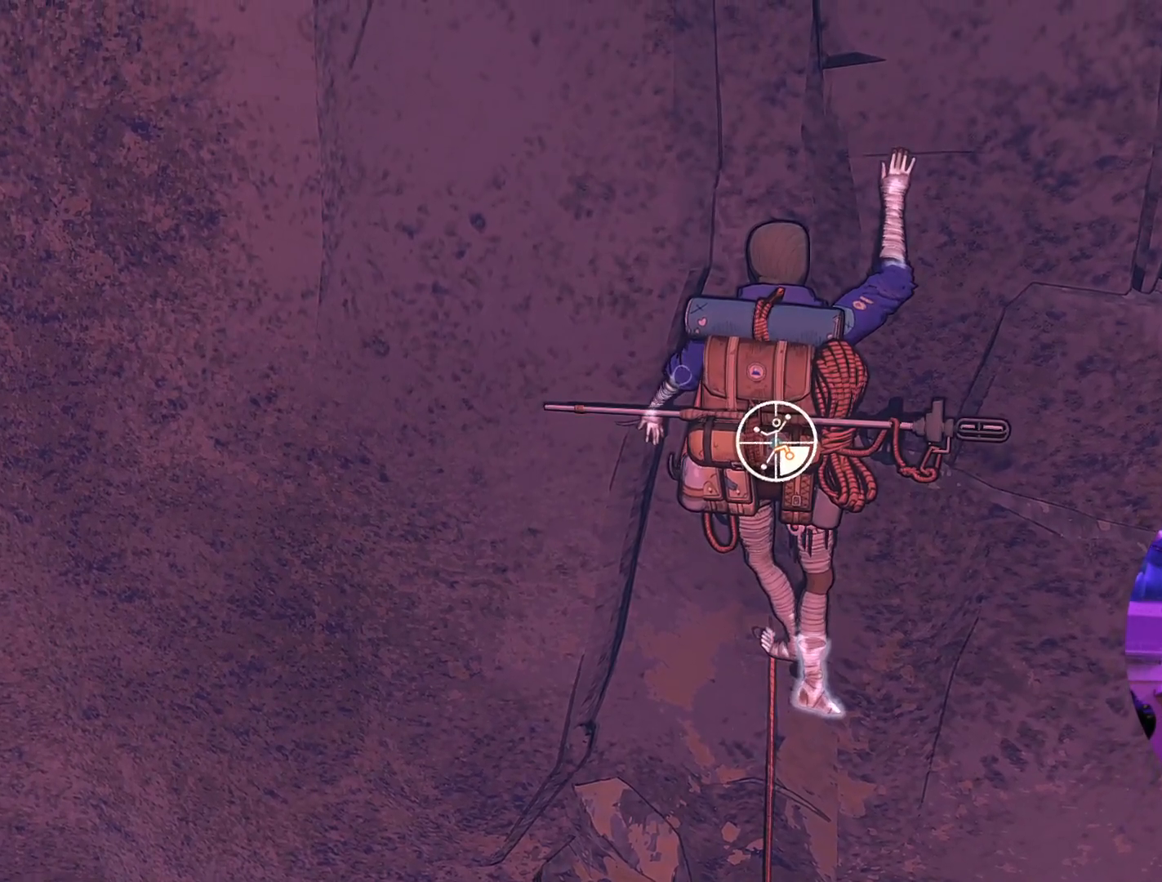
{"buttons": ["R1"], "left_stick": "down-right", "right_stick": "center", "events": [[367, "left_stick", "down-right"]]}
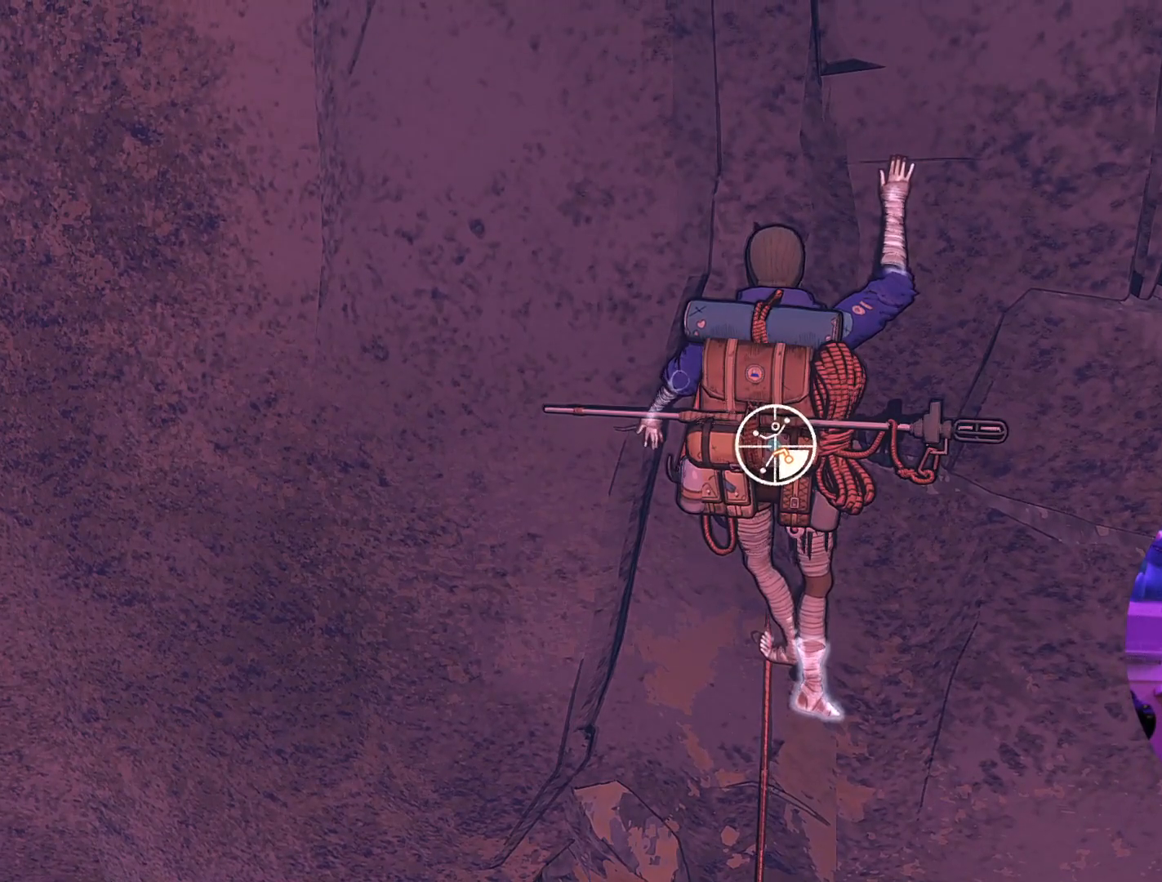
{"buttons": [], "left_stick": "up", "right_stick": "center", "events": [[67, "R1", "up"], [100, "left_stick", "up-right"], [350, "left_stick", "up"]]}
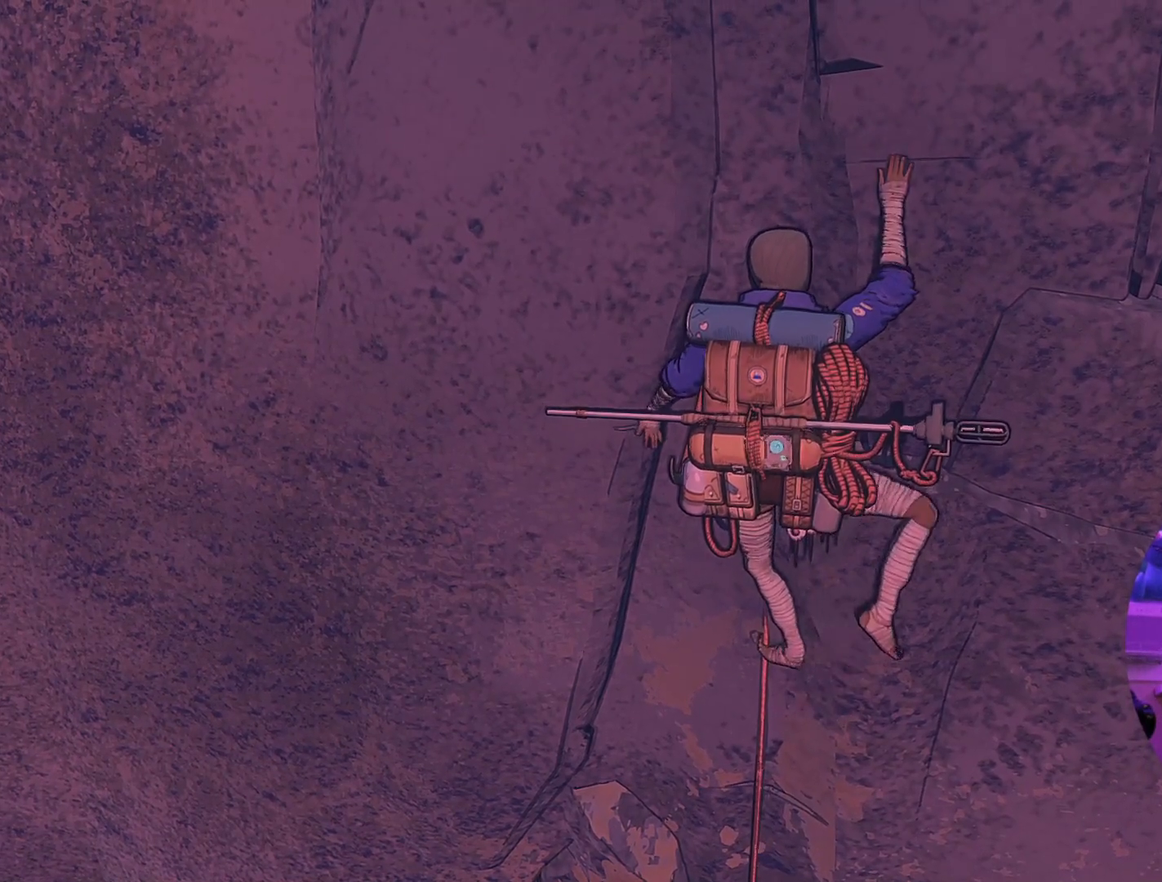
{"buttons": [], "left_stick": "up-right", "right_stick": "center", "events": [[467, "left_stick", "up-right"]]}
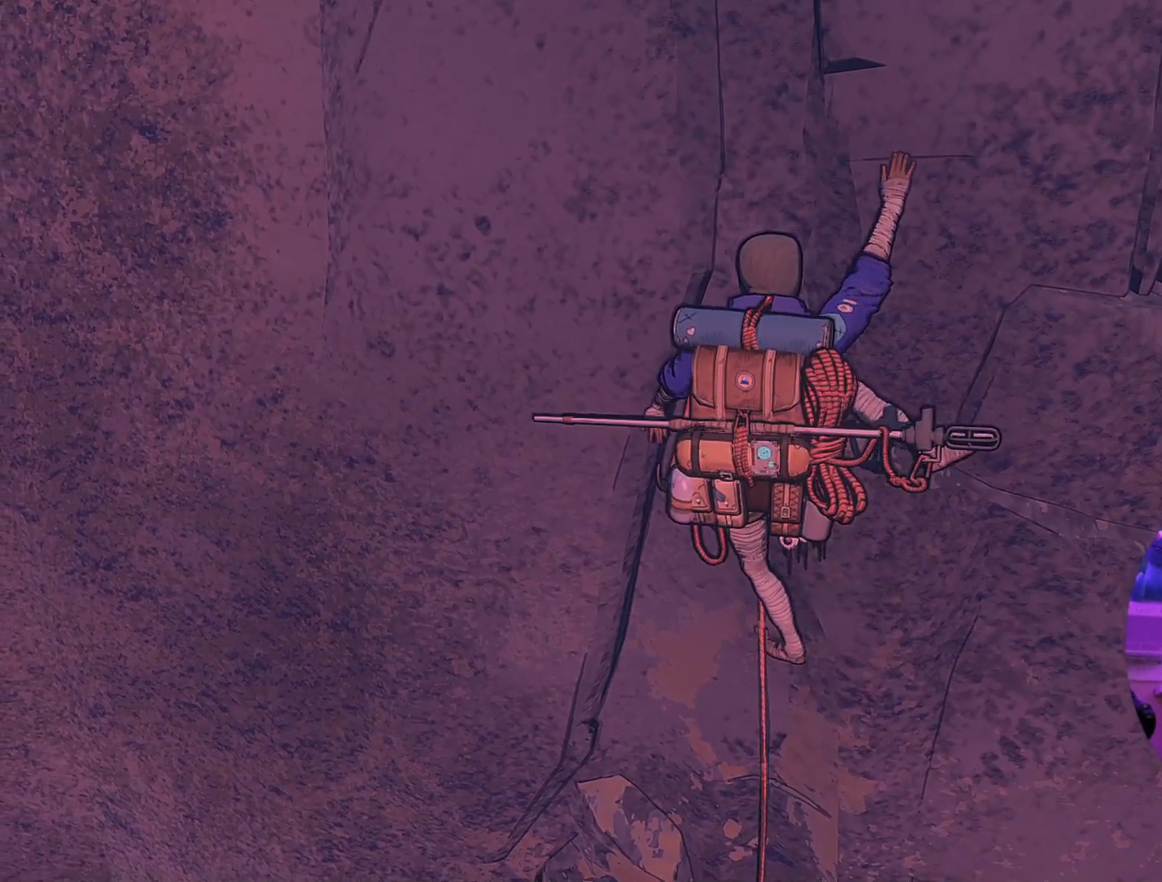
{"buttons": ["R1"], "left_stick": "center", "right_stick": "center", "events": [[33, "left_stick", "center"], [233, "R1", "down"]]}
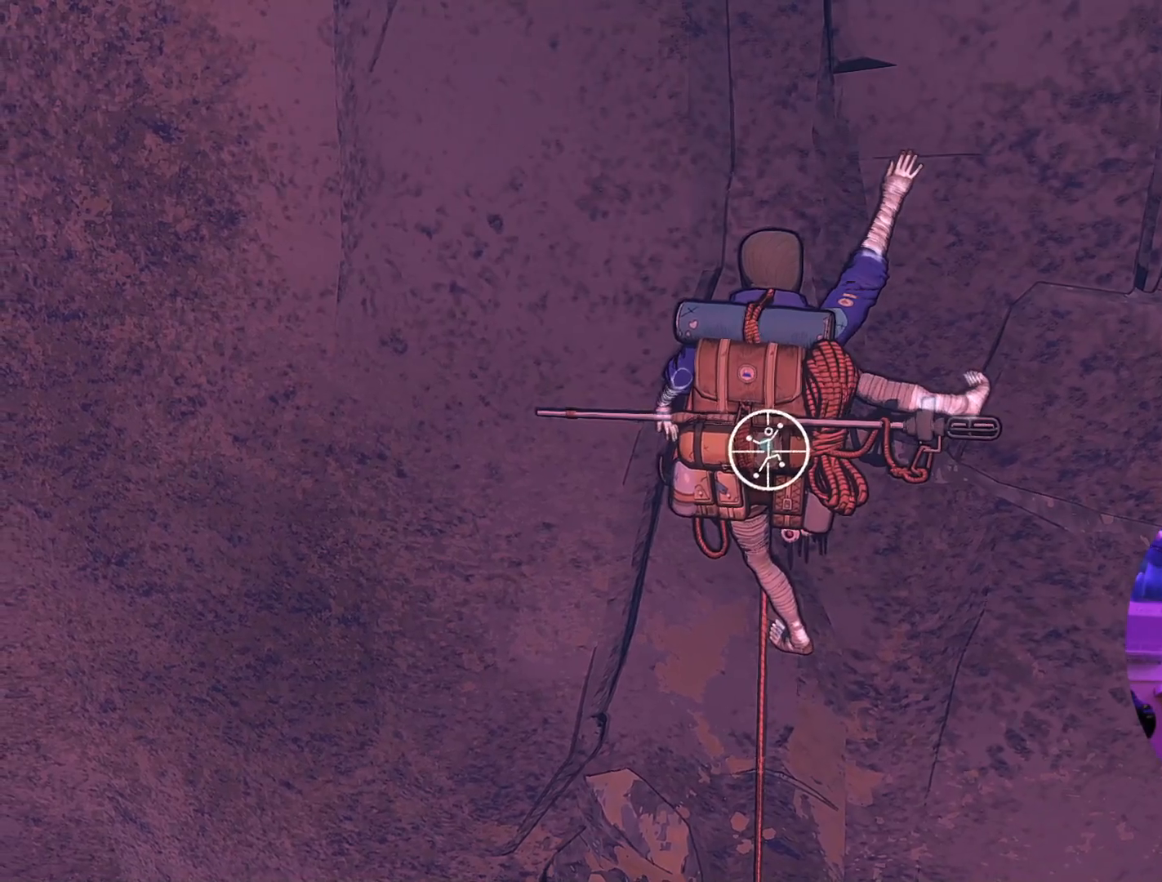
{"buttons": ["R1"], "left_stick": "center", "right_stick": "center", "events": []}
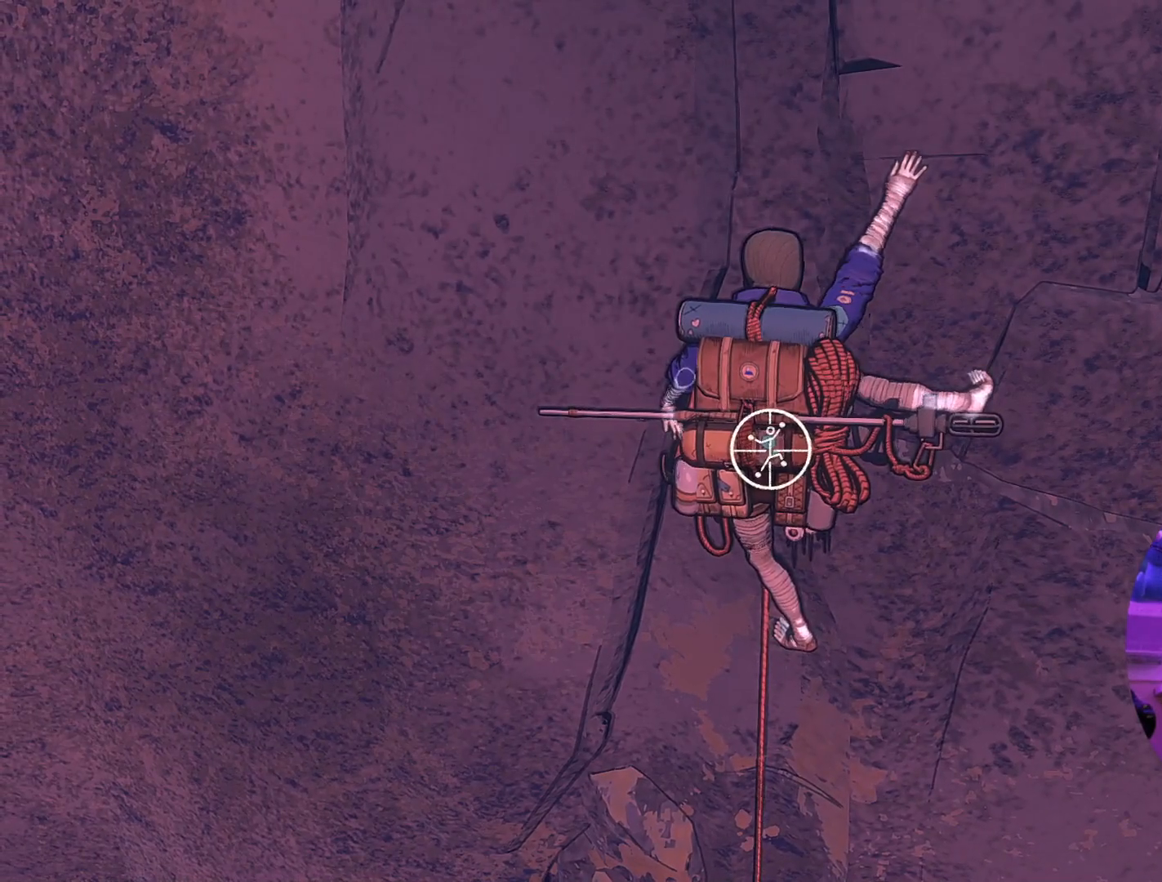
{"buttons": [], "left_stick": "up-right", "right_stick": "center", "events": [[50, "left_stick", "up-right"], [333, "R1", "up"]]}
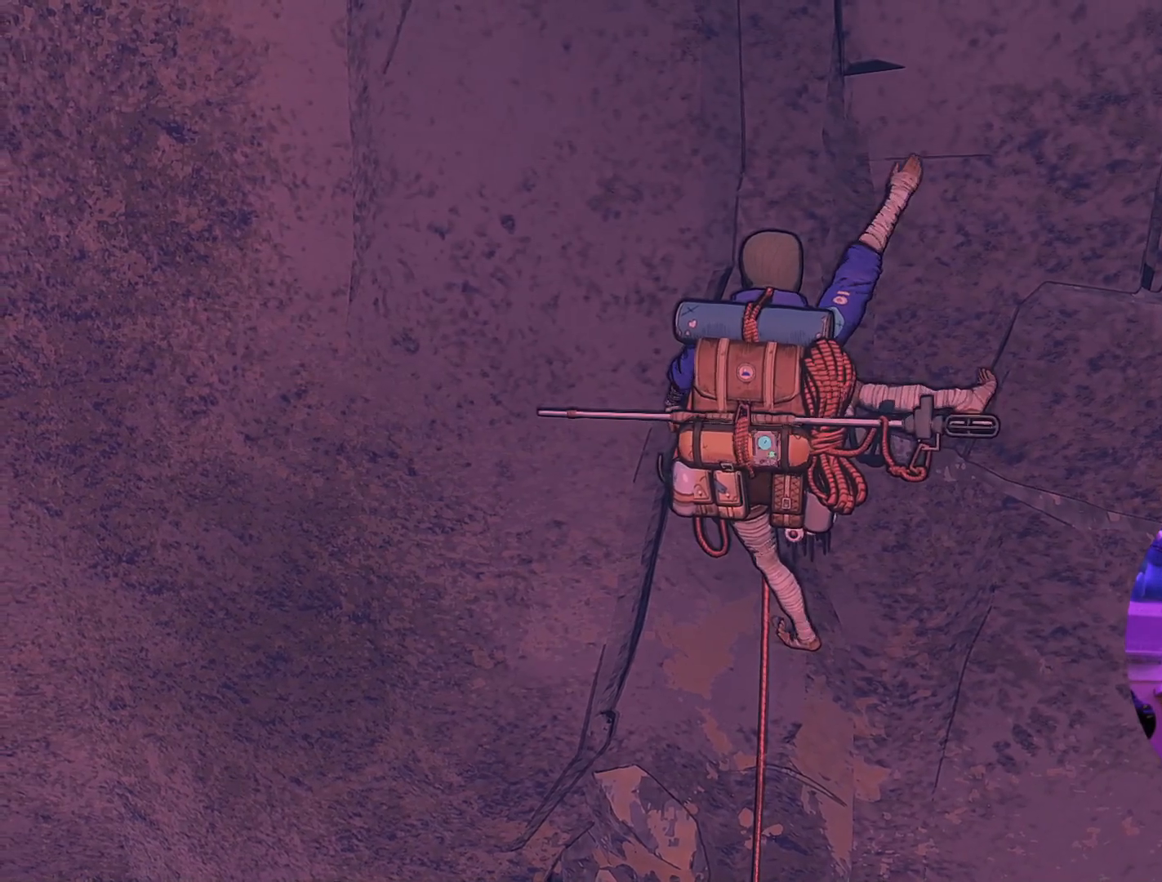
{"buttons": [], "left_stick": "up", "right_stick": "center", "events": [[300, "left_stick", "up"]]}
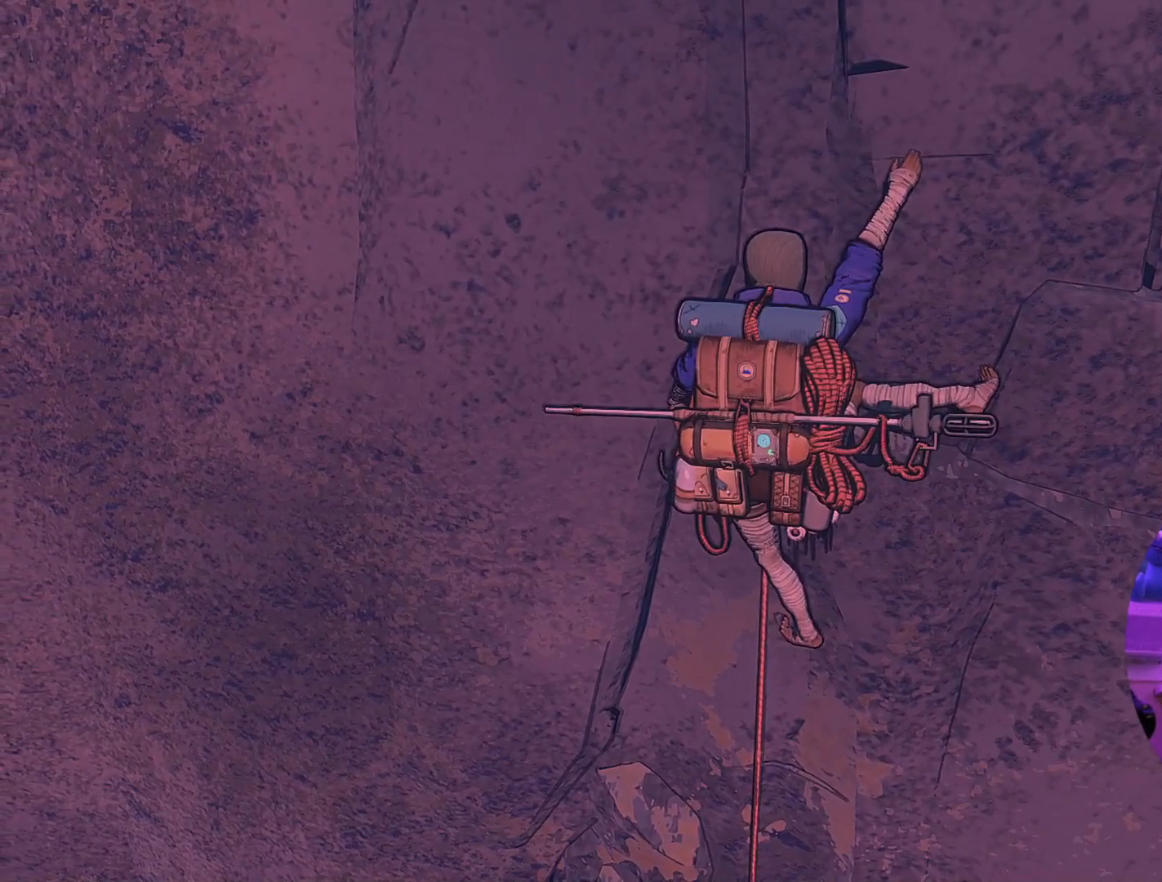
{"buttons": ["R1"], "left_stick": "up", "right_stick": "center", "events": [[67, "left_stick", "up-right"], [417, "R1", "down"], [450, "left_stick", "up"]]}
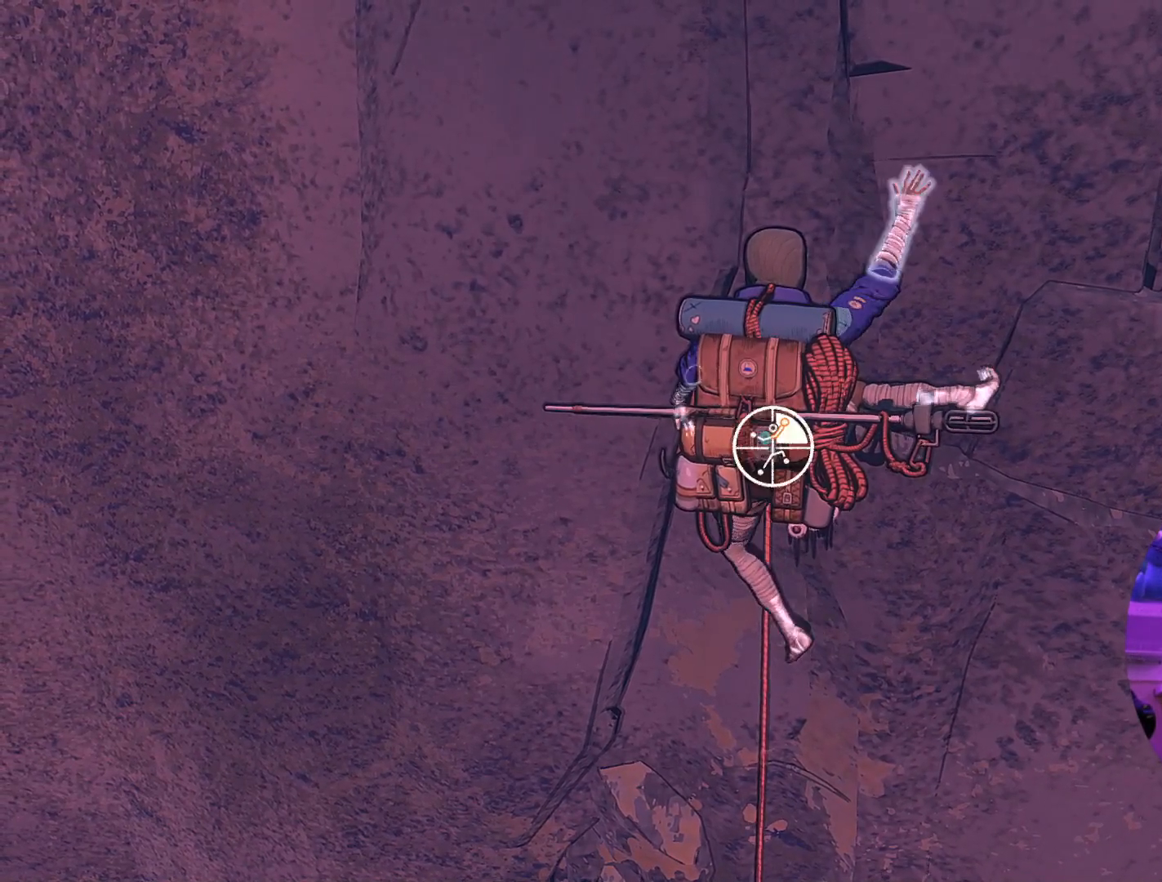
{"buttons": ["R1"], "left_stick": "center", "right_stick": "center", "events": [[267, "left_stick", "center"]]}
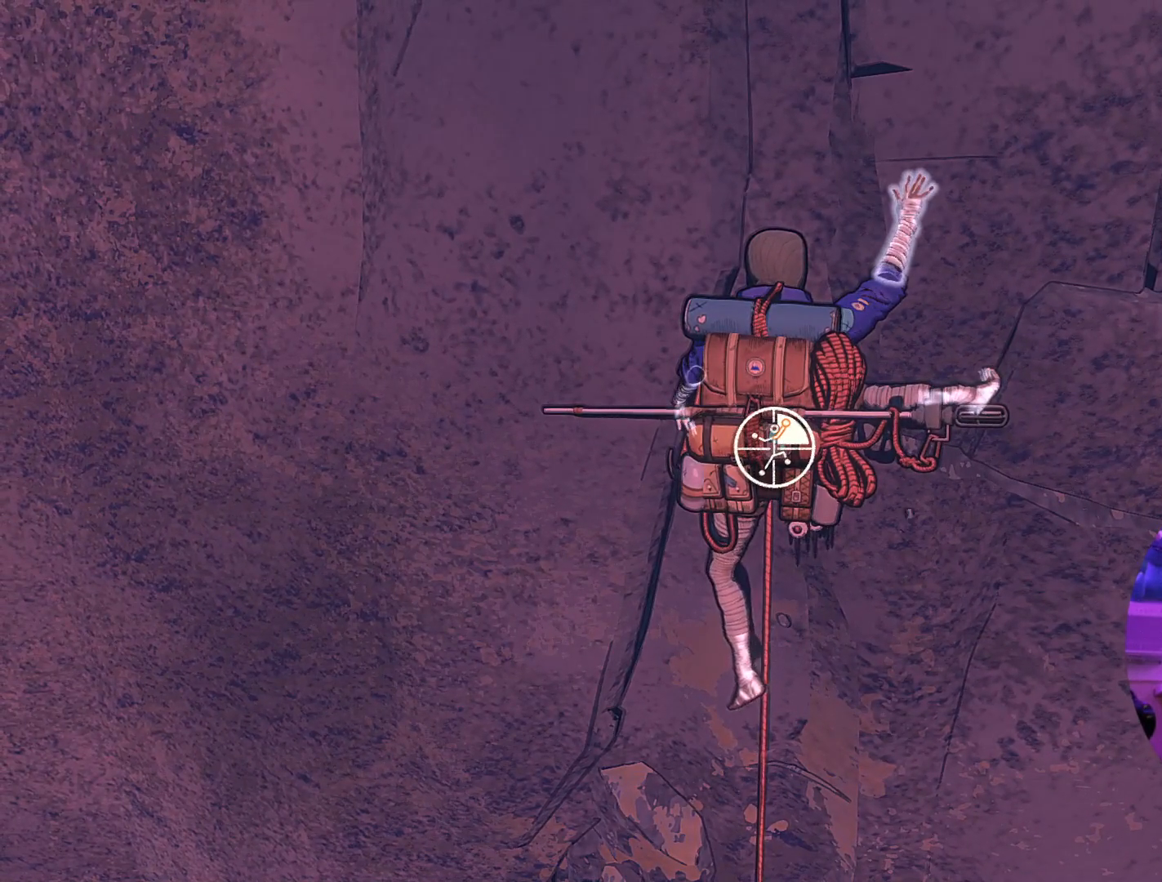
{"buttons": ["R1"], "left_stick": "down", "right_stick": "center", "events": [[250, "left_stick", "down"]]}
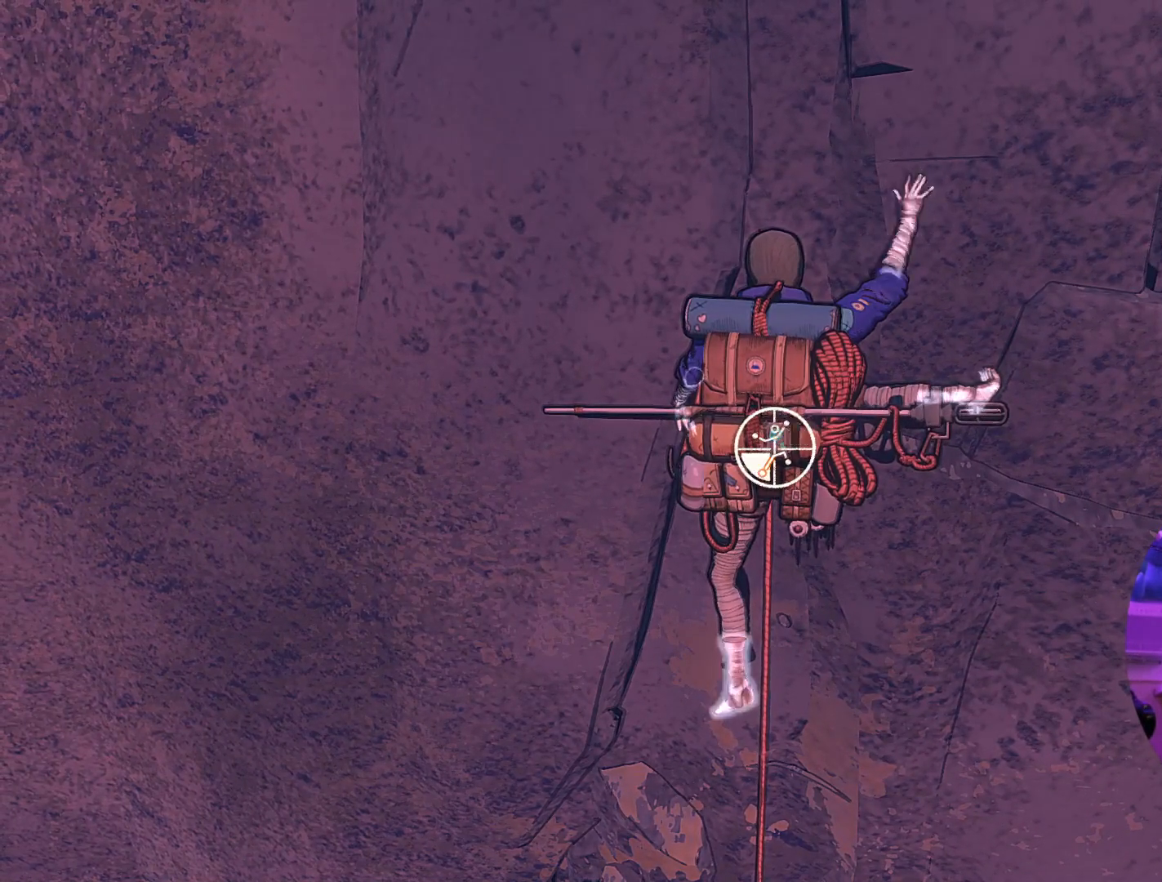
{"buttons": ["R1"], "left_stick": "down", "right_stick": "center", "events": []}
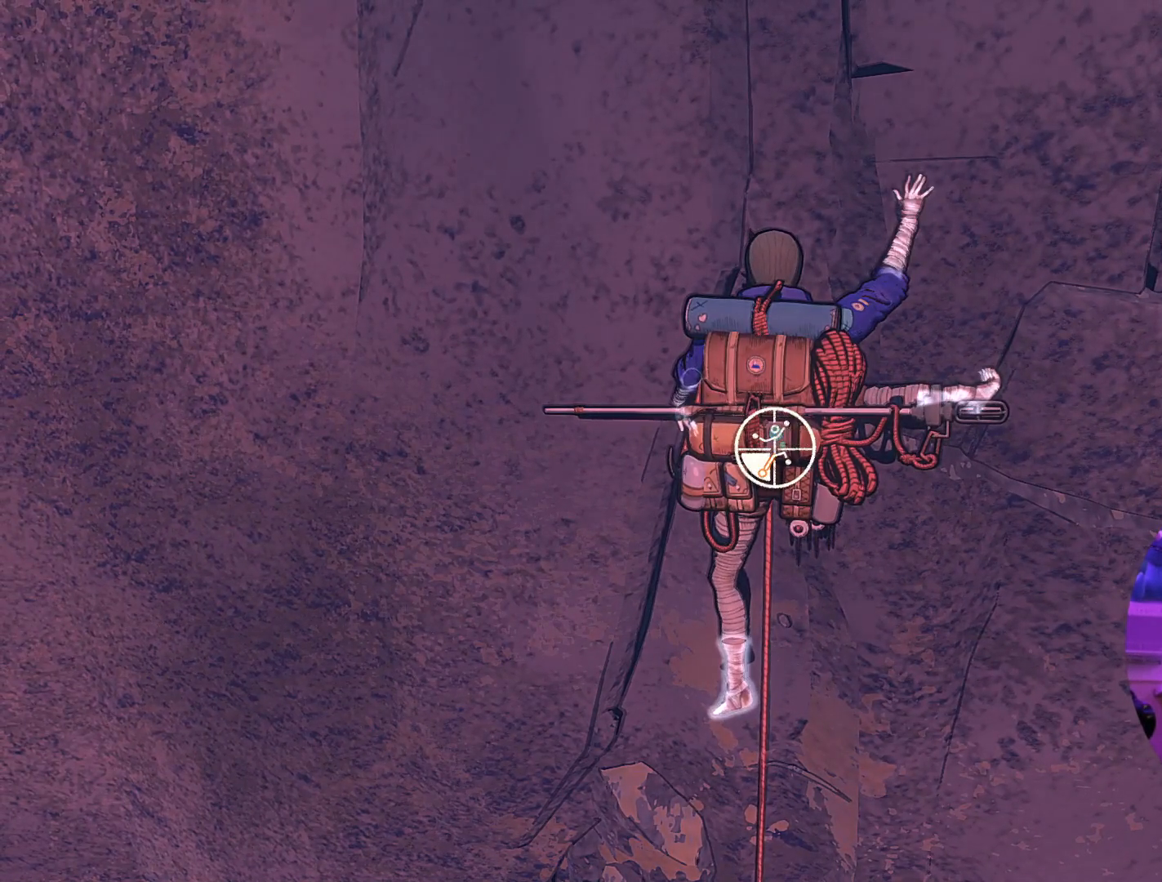
{"buttons": ["R1"], "left_stick": "down-left", "right_stick": "center", "events": [[450, "left_stick", "down-left"]]}
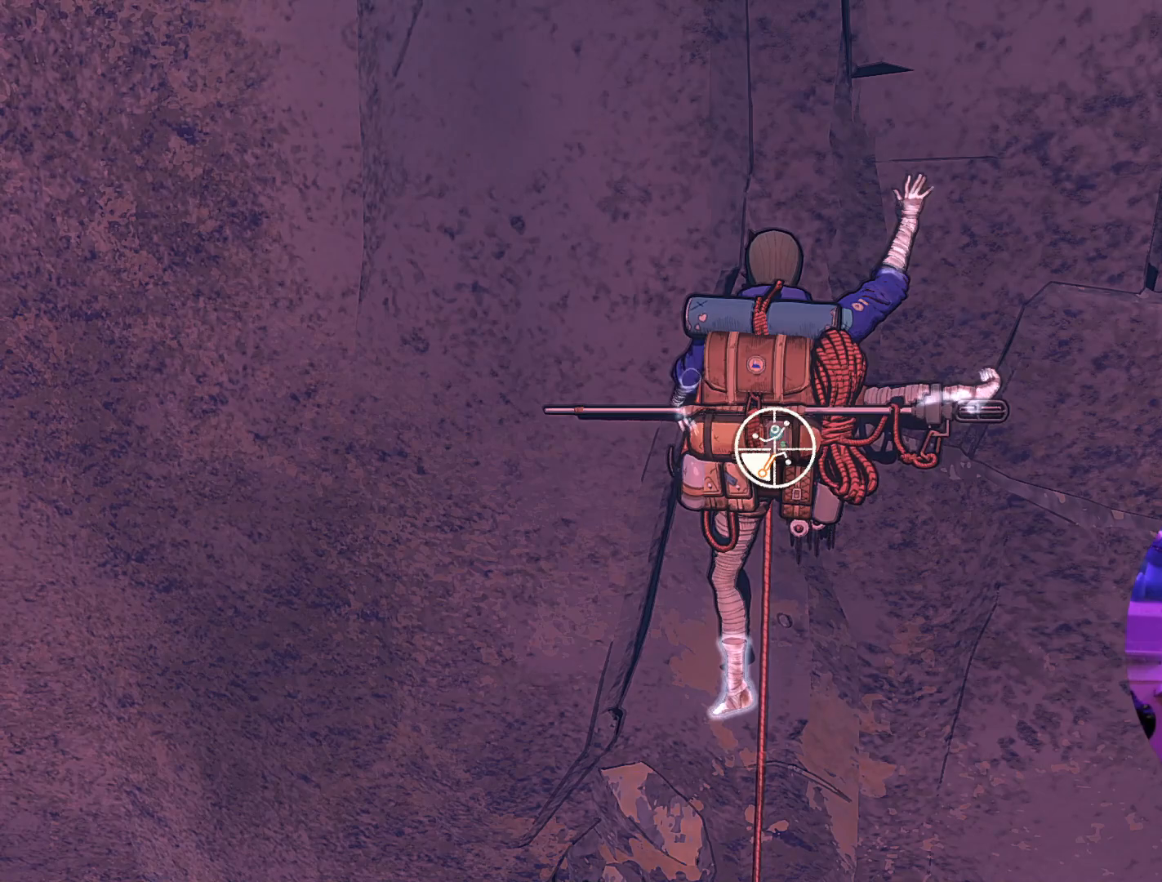
{"buttons": ["R1"], "left_stick": "up-left", "right_stick": "center", "events": [[450, "left_stick", "up-left"]]}
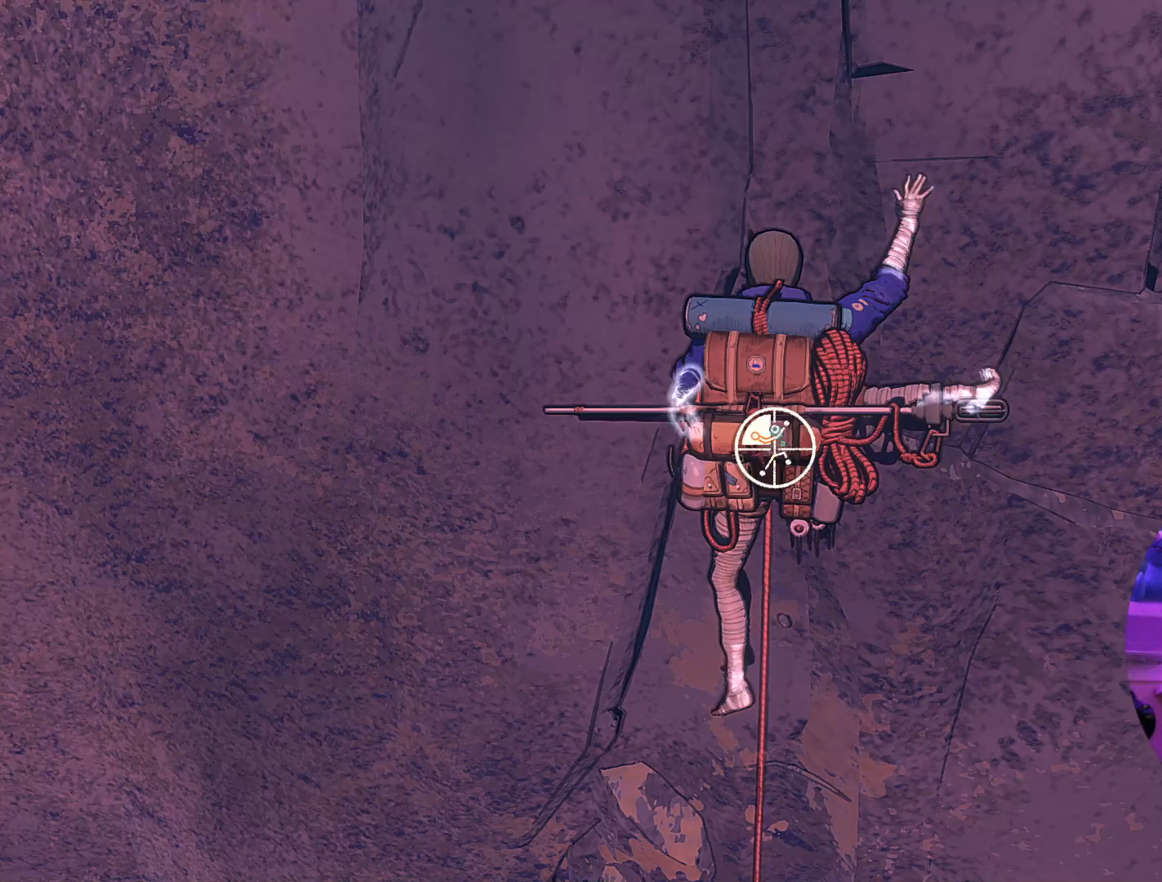
{"buttons": [], "left_stick": "up-right", "right_stick": "center", "events": [[150, "left_stick", "up"], [250, "R1", "up"], [300, "left_stick", "up-right"]]}
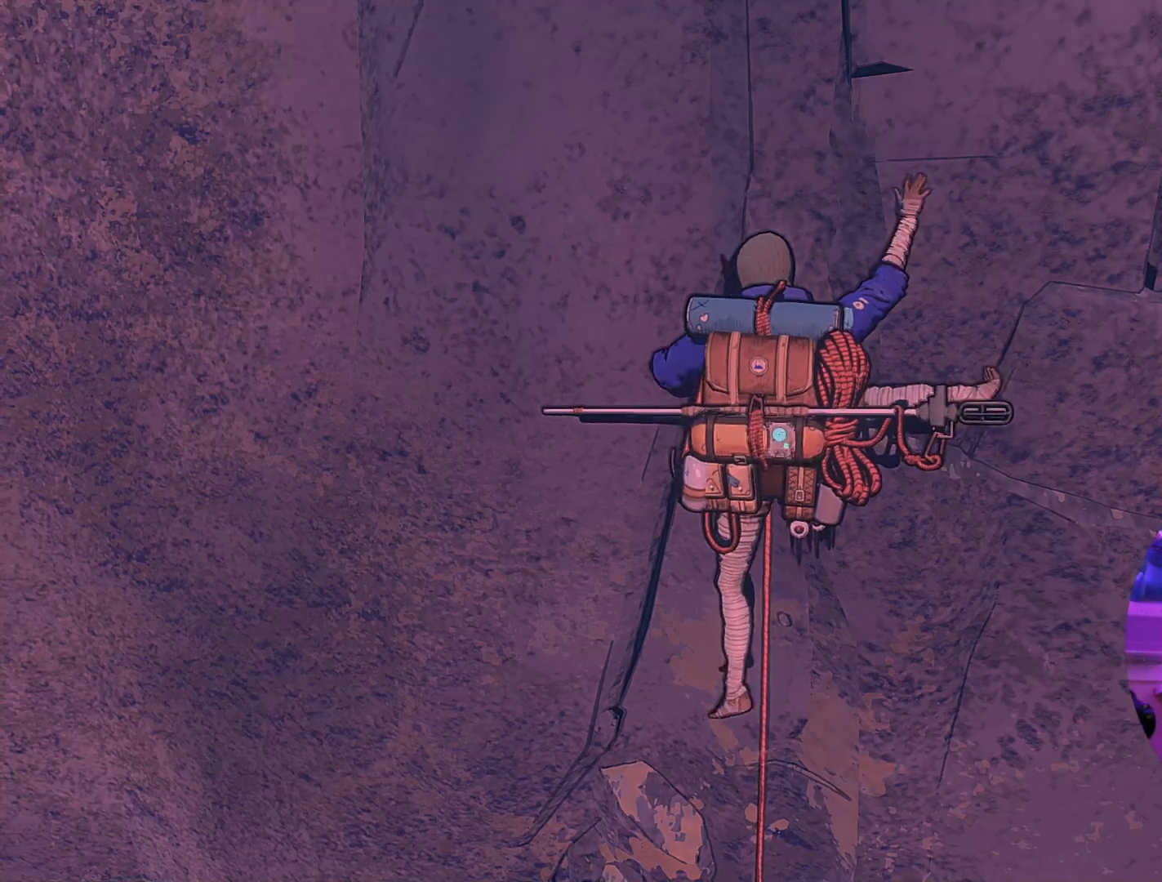
{"buttons": [], "left_stick": "up-right", "right_stick": "center", "events": []}
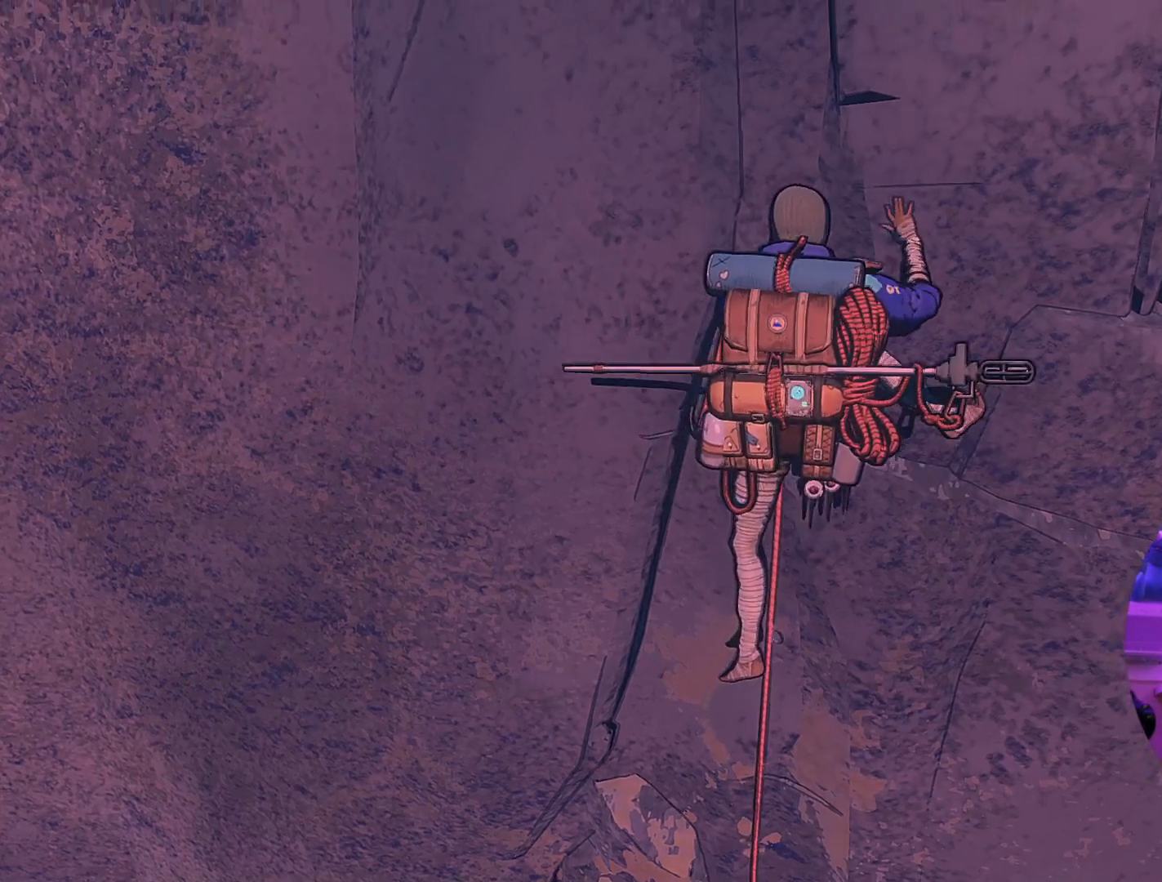
{"buttons": ["R1"], "left_stick": "center", "right_stick": "center", "events": [[250, "left_stick", "up"], [417, "left_stick", "center"], [467, "R1", "down"]]}